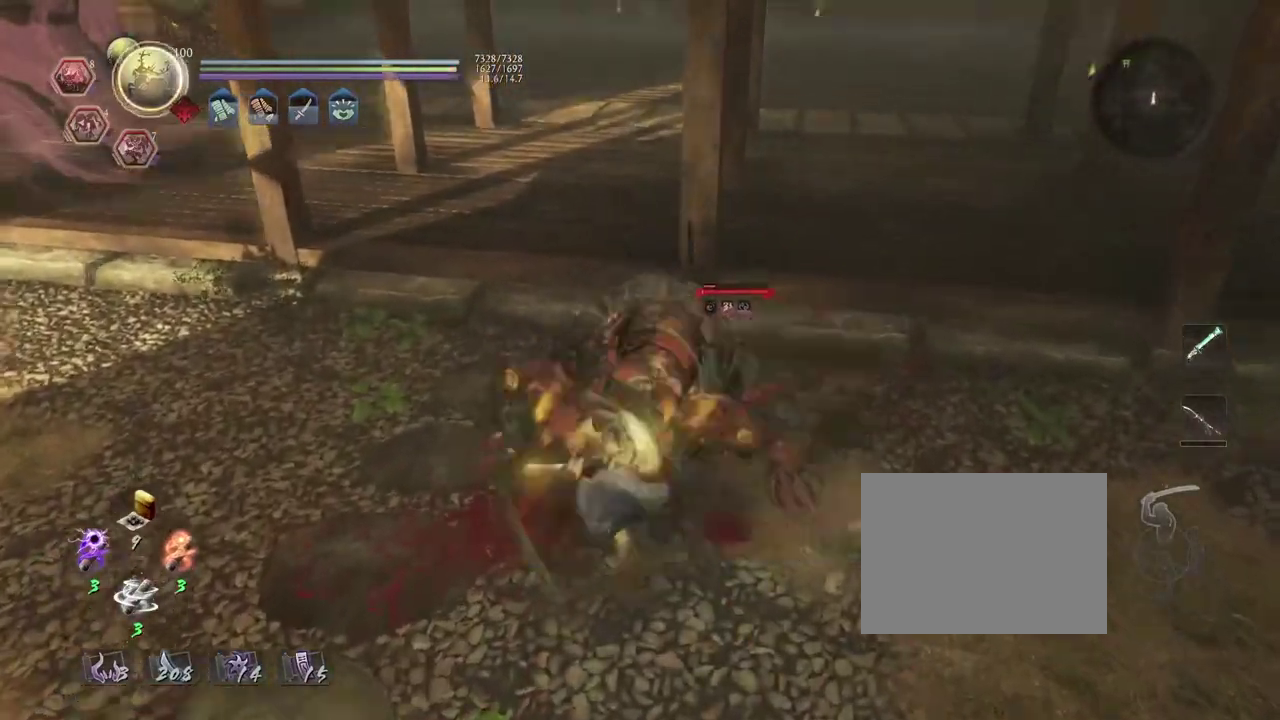
Gameplay with a controller (PlayStation layout); each line is a JSON object with the inputs held at the frame after it (dt_ms = milliseconds from this image to that frame). "events" lists button and stick changes between this image and that frame as [ms after this image, input, new state], when the widget could be followed in between.
{"dt_ms": 500, "buttons": [], "left_stick": "center", "right_stick": "center", "events": []}
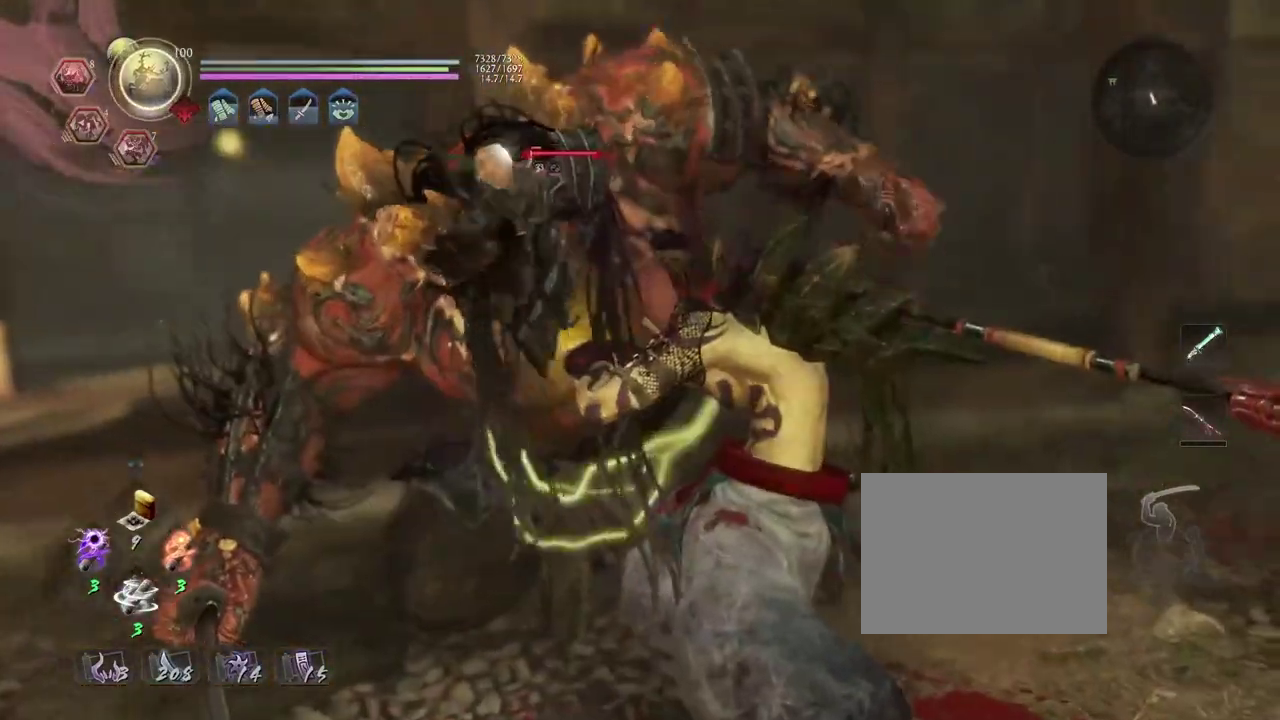
{"dt_ms": 300, "buttons": [], "left_stick": "center", "right_stick": "center", "events": []}
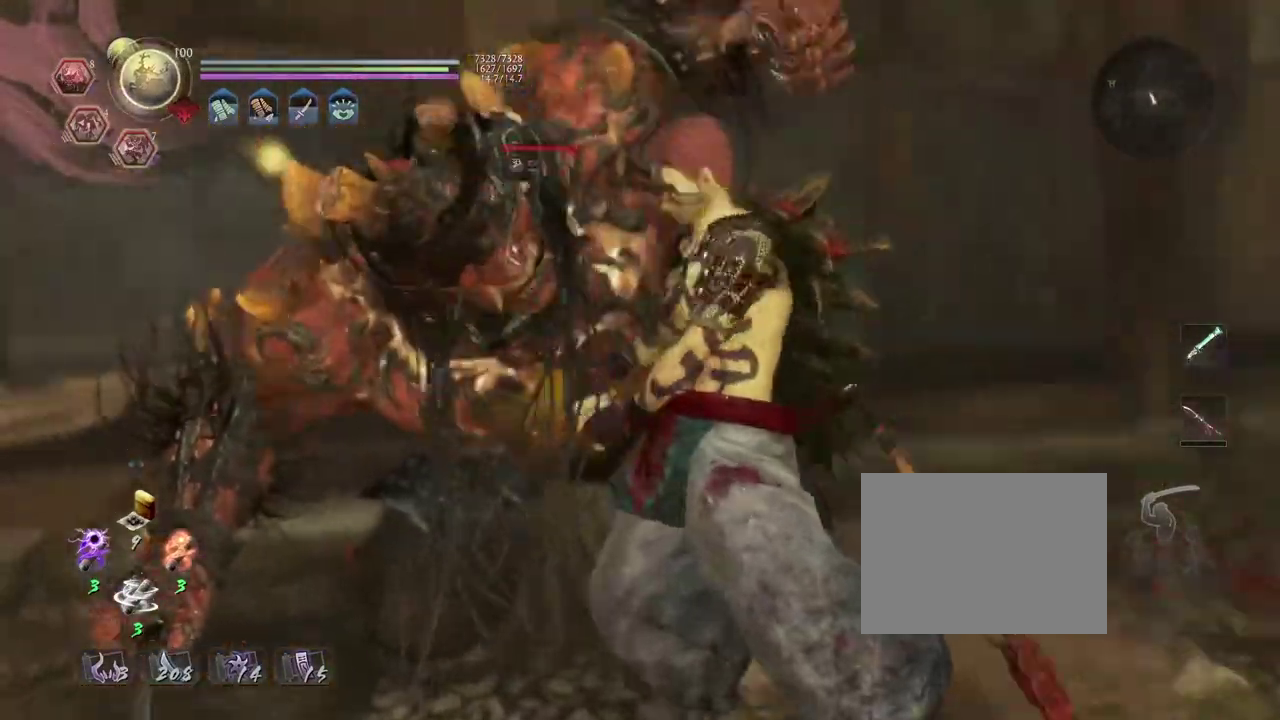
{"dt_ms": 700, "buttons": [], "left_stick": "center", "right_stick": "center", "events": [[250, "R1", "down"], [283, "CROSS", "down"], [367, "CROSS", "up"], [400, "R1", "up"]]}
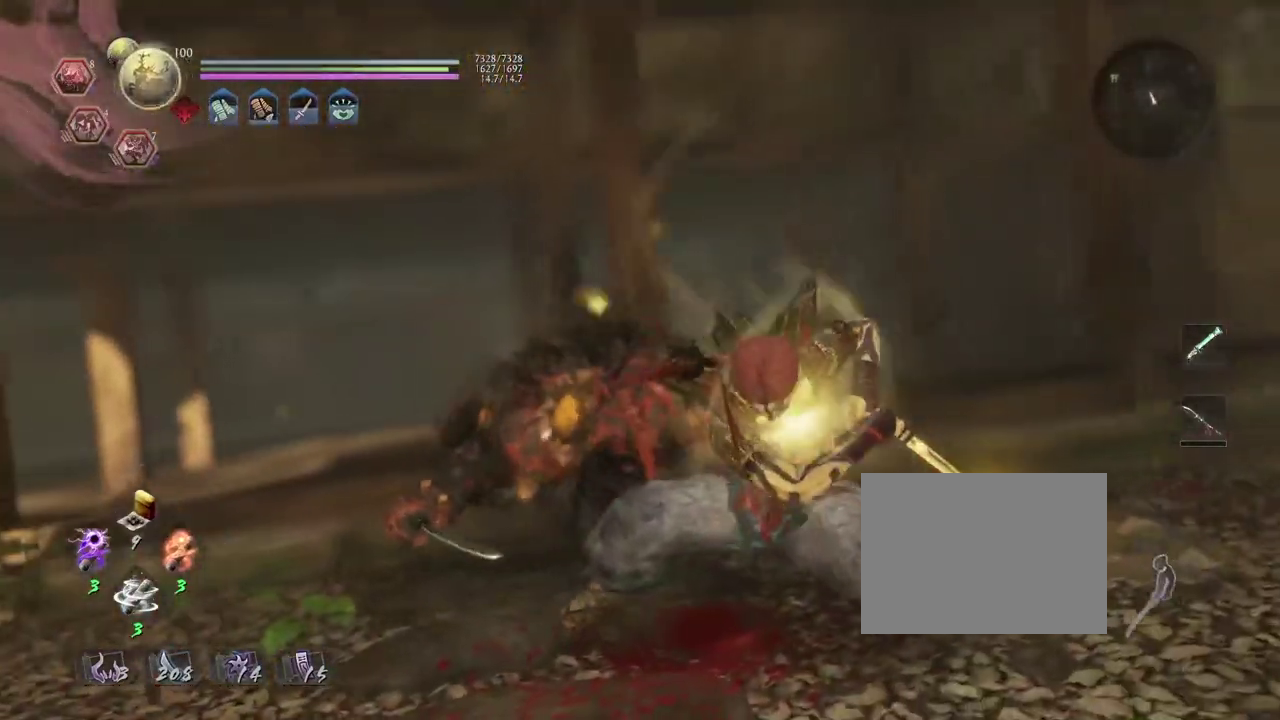
{"dt_ms": 500, "buttons": ["CROSS"], "left_stick": "left", "right_stick": "left", "events": [[183, "left_stick", "left"], [350, "right_stick", "left"], [417, "CROSS", "down"]]}
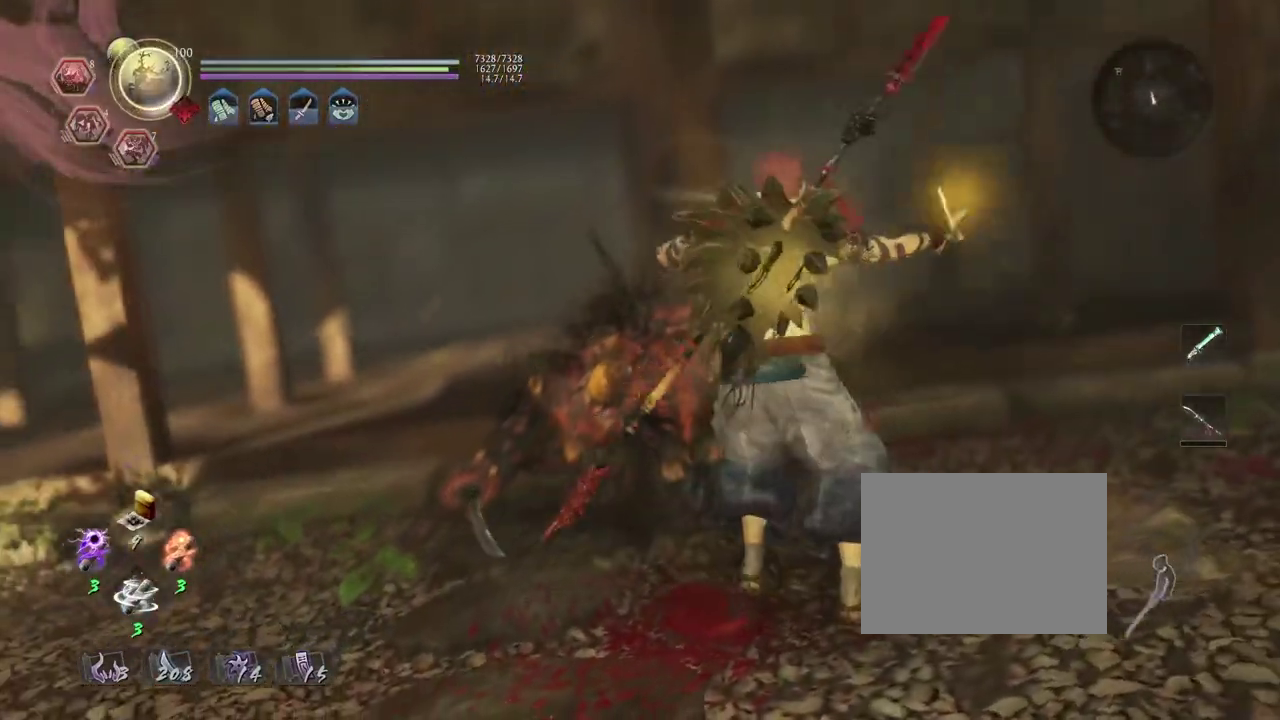
{"dt_ms": 300, "buttons": ["CROSS"], "left_stick": "left", "right_stick": "left", "events": []}
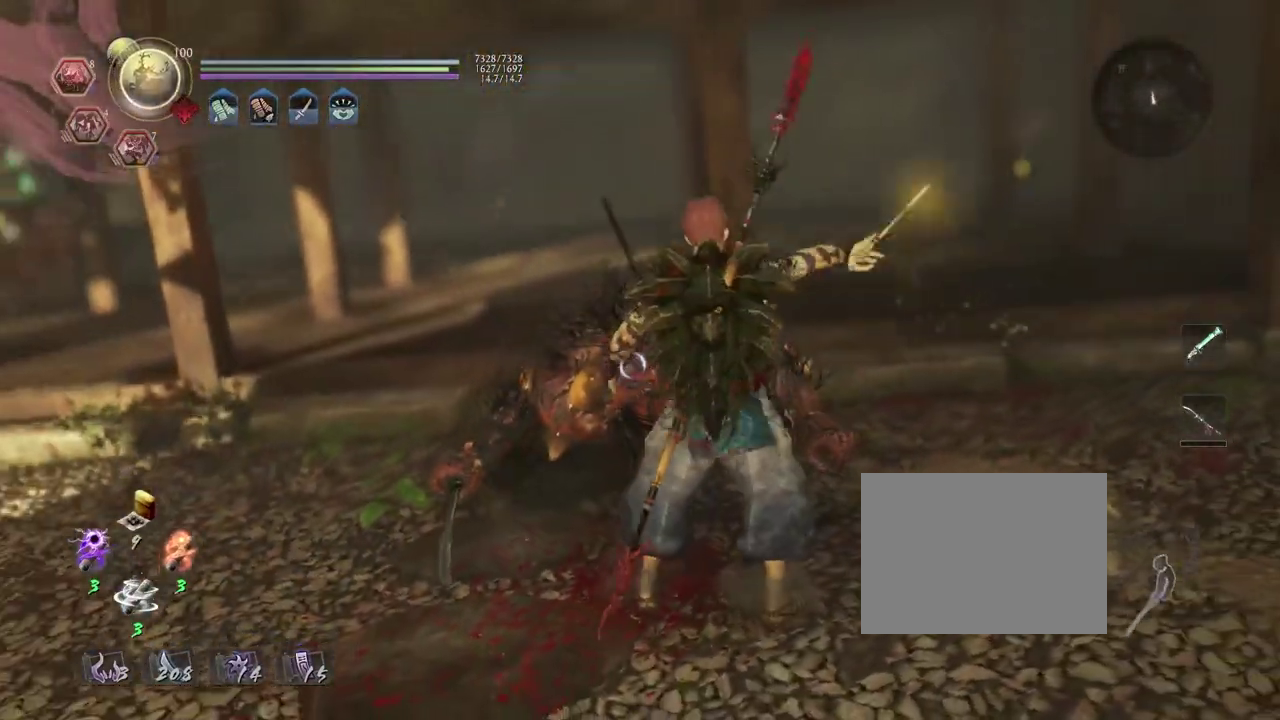
{"dt_ms": 800, "buttons": ["CROSS"], "left_stick": "up-left", "right_stick": "up-left", "events": [[117, "right_stick", "center"], [233, "R1", "down"], [233, "right_stick", "left"], [367, "L1", "down"], [367, "L2", "down"], [417, "left_stick", "up-left"], [467, "L1", "up"], [467, "L2", "up"], [500, "R1", "up"], [717, "right_stick", "up-left"]]}
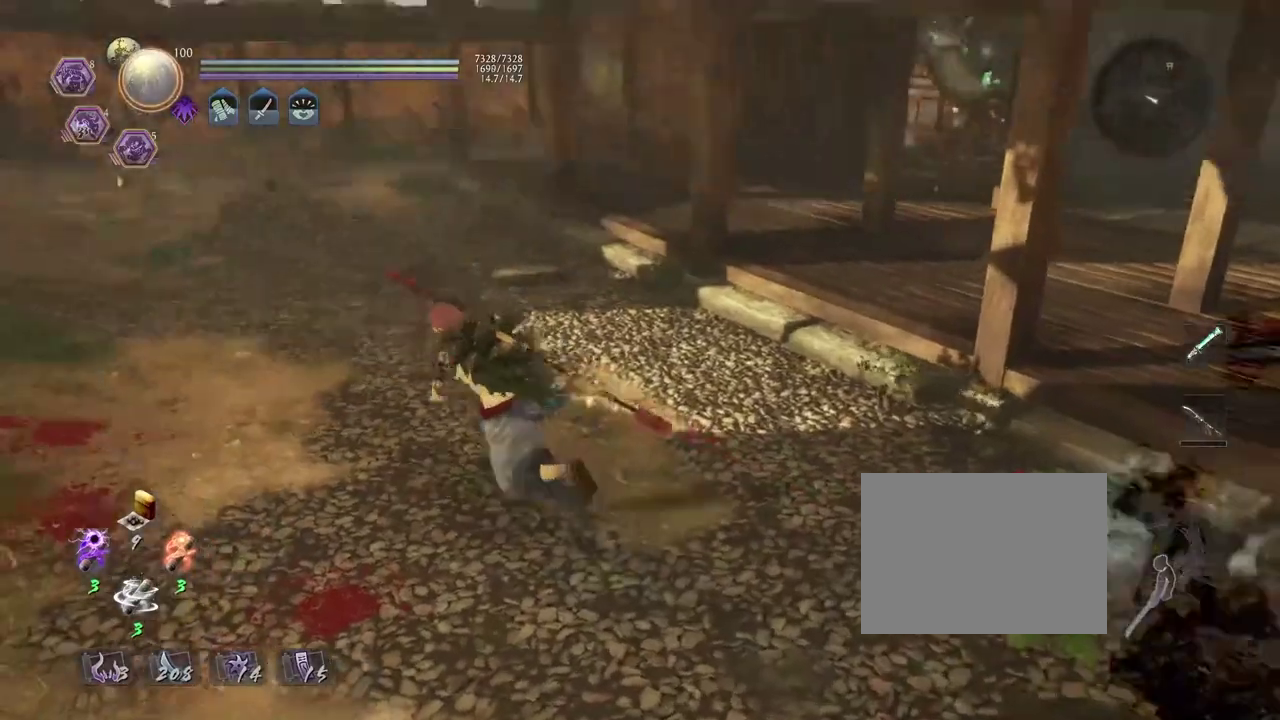
{"dt_ms": 400, "buttons": ["CROSS"], "left_stick": "up-left", "right_stick": "center", "events": [[200, "right_stick", "center"]]}
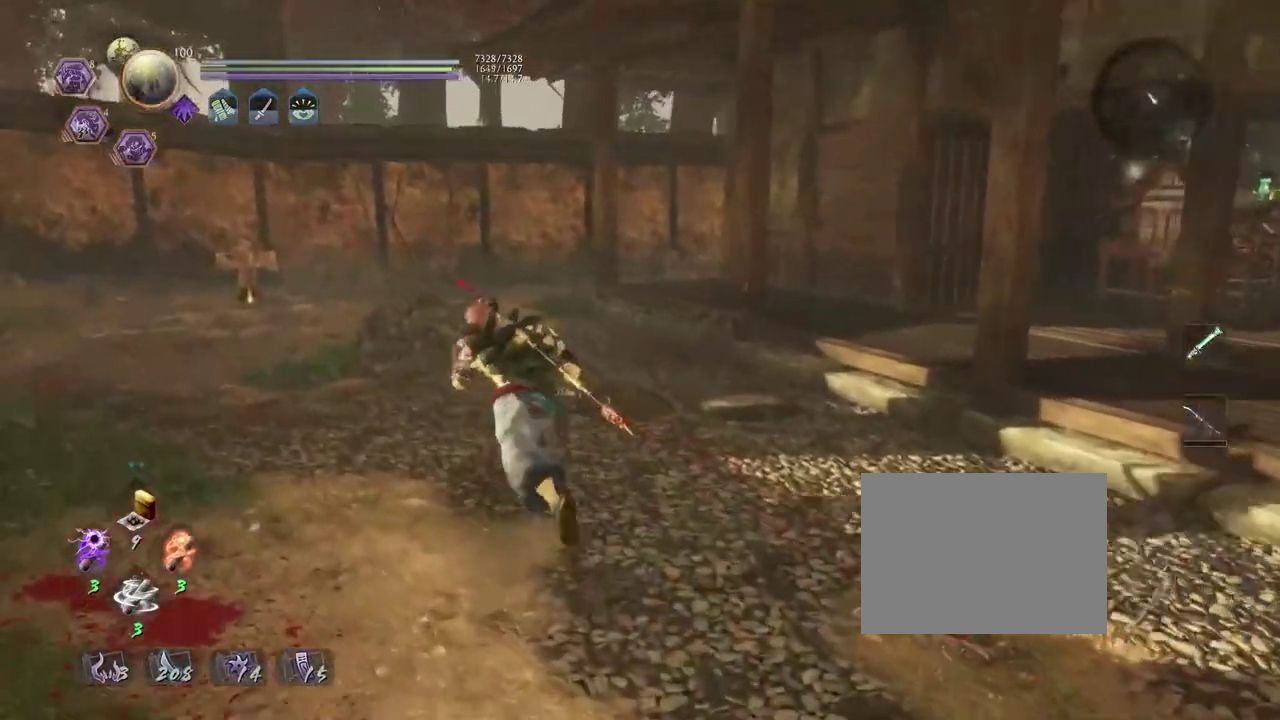
{"dt_ms": 300, "buttons": ["CROSS"], "left_stick": "up", "right_stick": "center"}
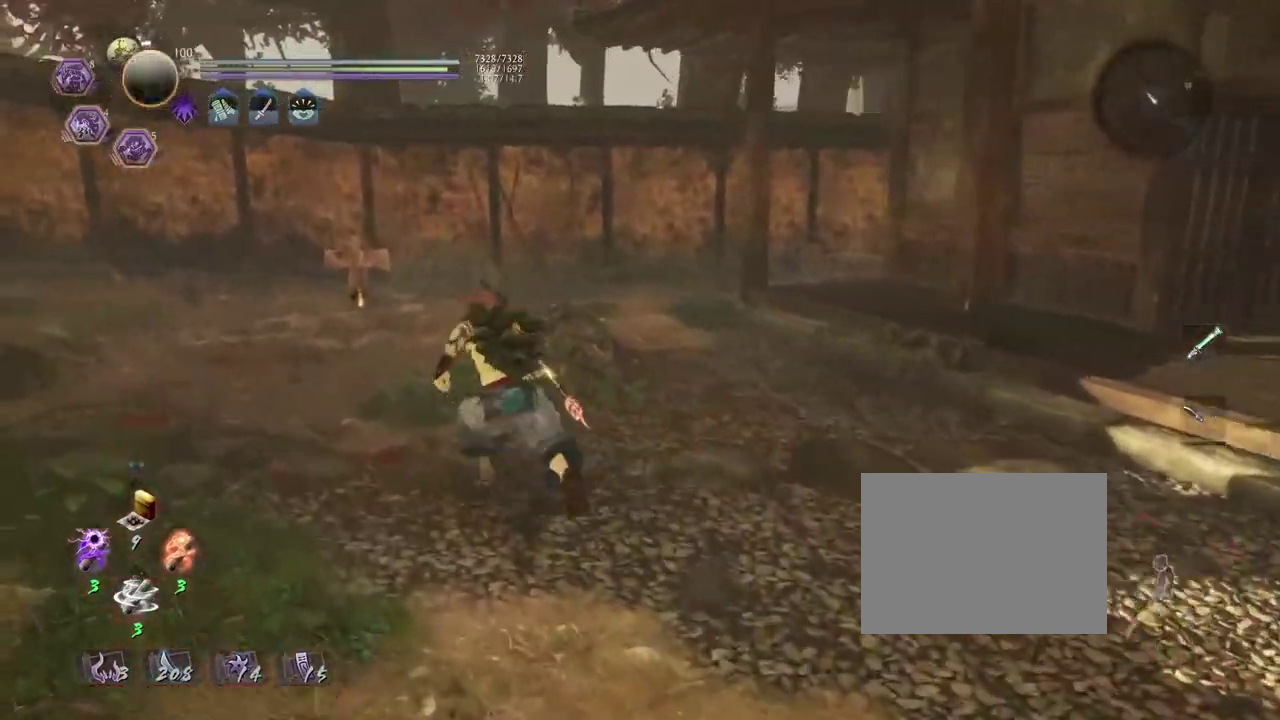
{"dt_ms": 800, "buttons": ["CROSS"], "left_stick": "up", "right_stick": "down-left", "events": [[33, "left_stick", "up-left"], [117, "left_stick", "down-right"], [150, "R1", "down"], [250, "DPAD_RIGHT", "down"], [300, "right_stick", "down-left"], [333, "DPAD_RIGHT", "up"], [333, "R1", "up"], [367, "right_stick", "up-right"], [483, "right_stick", "down-left"], [500, "left_stick", "up-left"], [667, "left_stick", "up"]]}
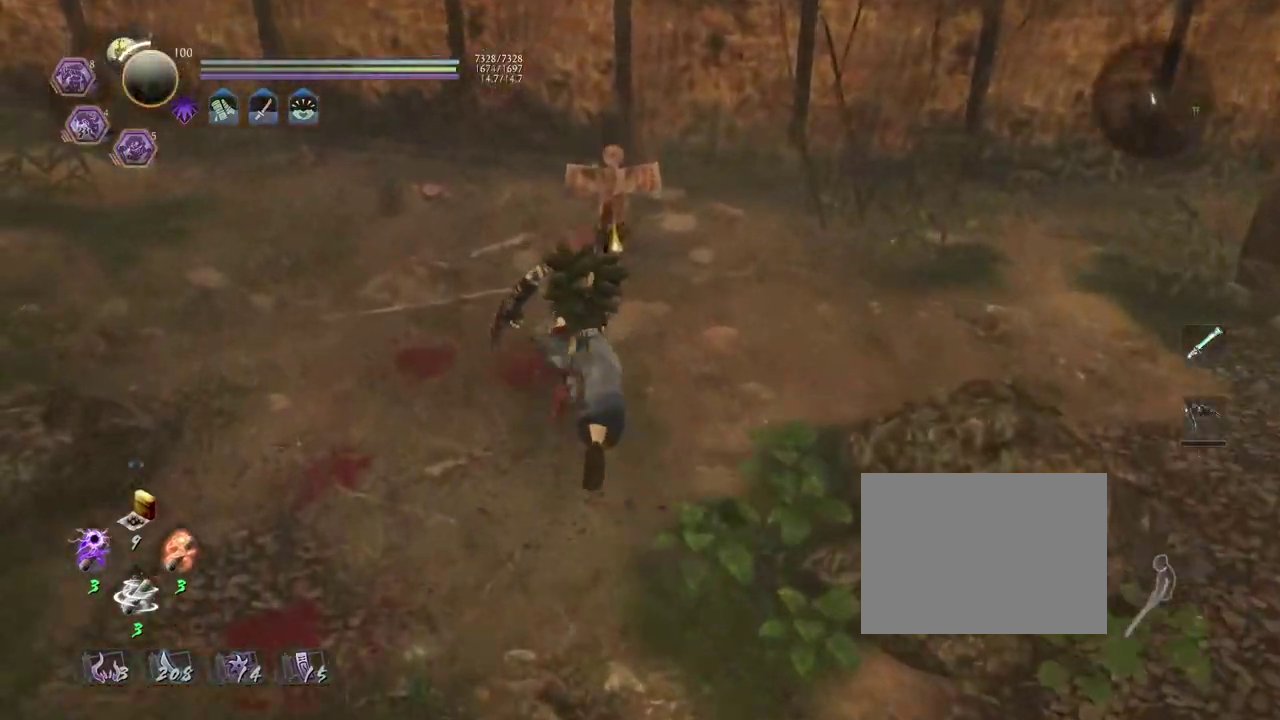
{"dt_ms": 400, "buttons": ["CIRCLE"], "left_stick": "center", "right_stick": "up", "events": [[167, "right_stick", "center"], [250, "CROSS", "up"], [300, "left_stick", "center"], [317, "right_stick", "up"], [333, "CIRCLE", "down"]]}
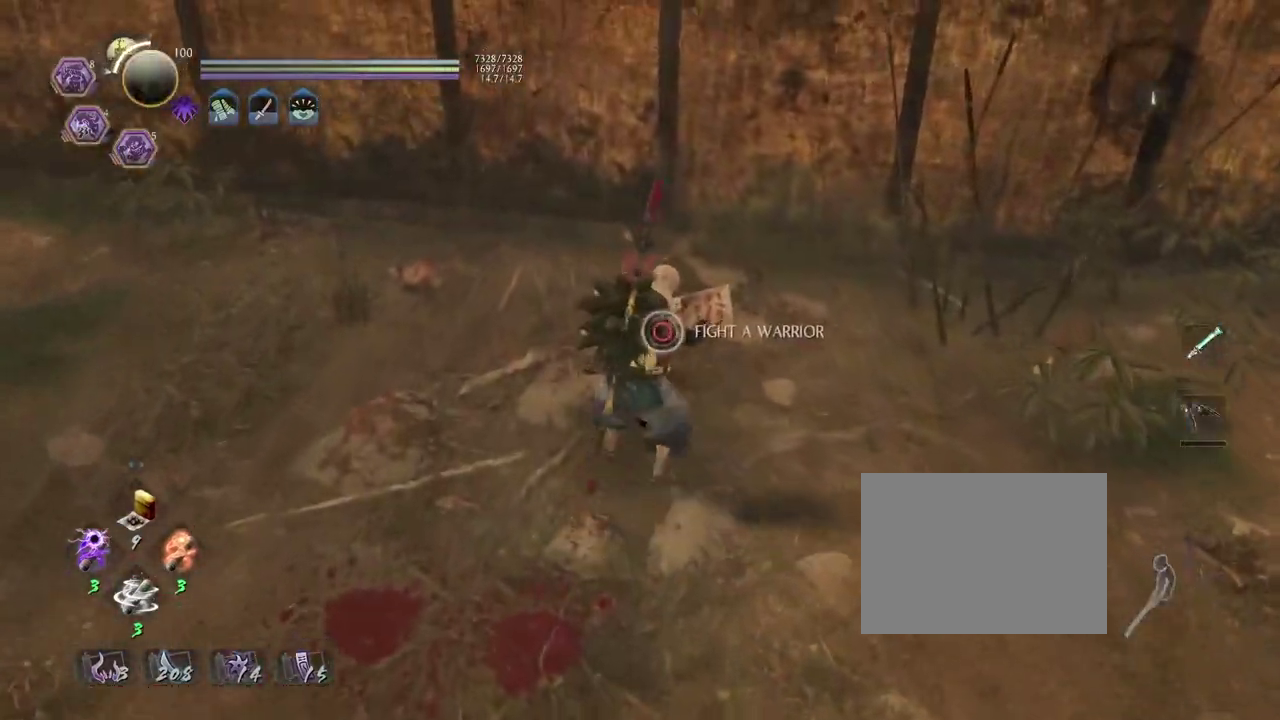
{"dt_ms": 700, "buttons": ["CROSS"], "left_stick": "down", "right_stick": "up", "events": [[33, "right_stick", "center"], [483, "left_stick", "down"], [500, "CIRCLE", "up"], [567, "right_stick", "up"], [617, "CROSS", "down"]]}
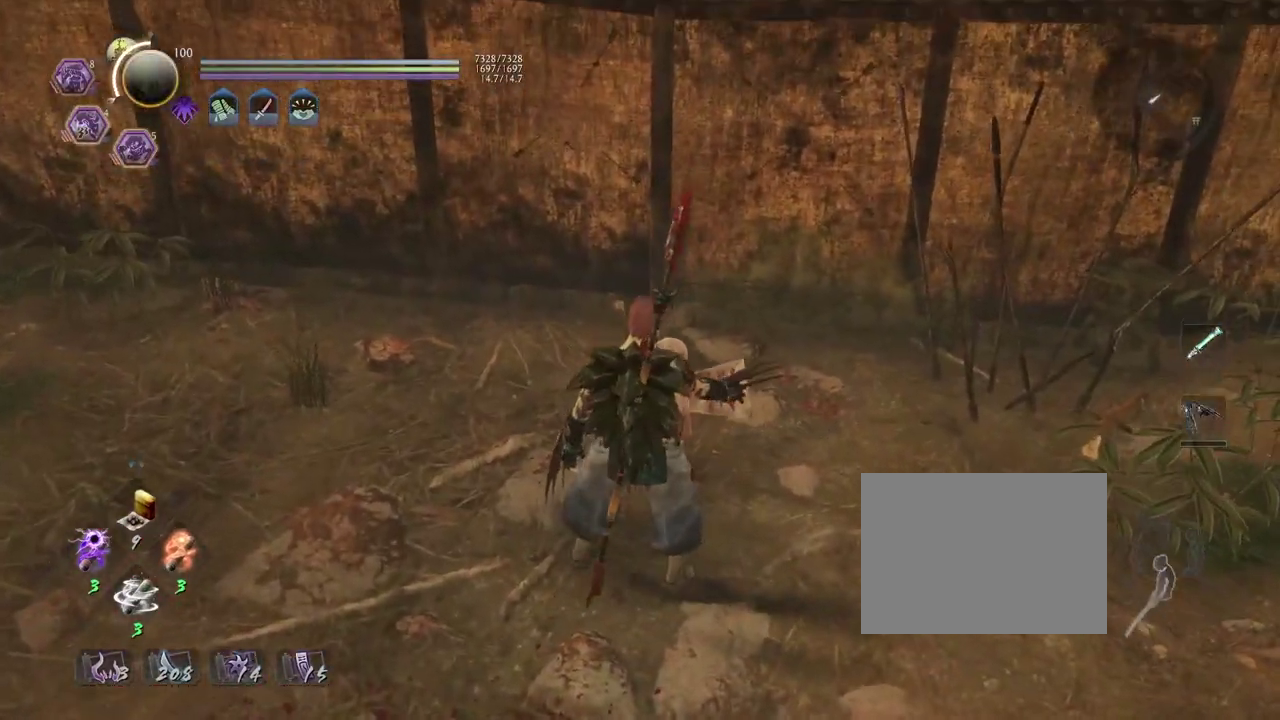
{"dt_ms": 300, "buttons": ["CROSS"], "left_stick": "down", "right_stick": "center", "events": [[117, "right_stick", "center"]]}
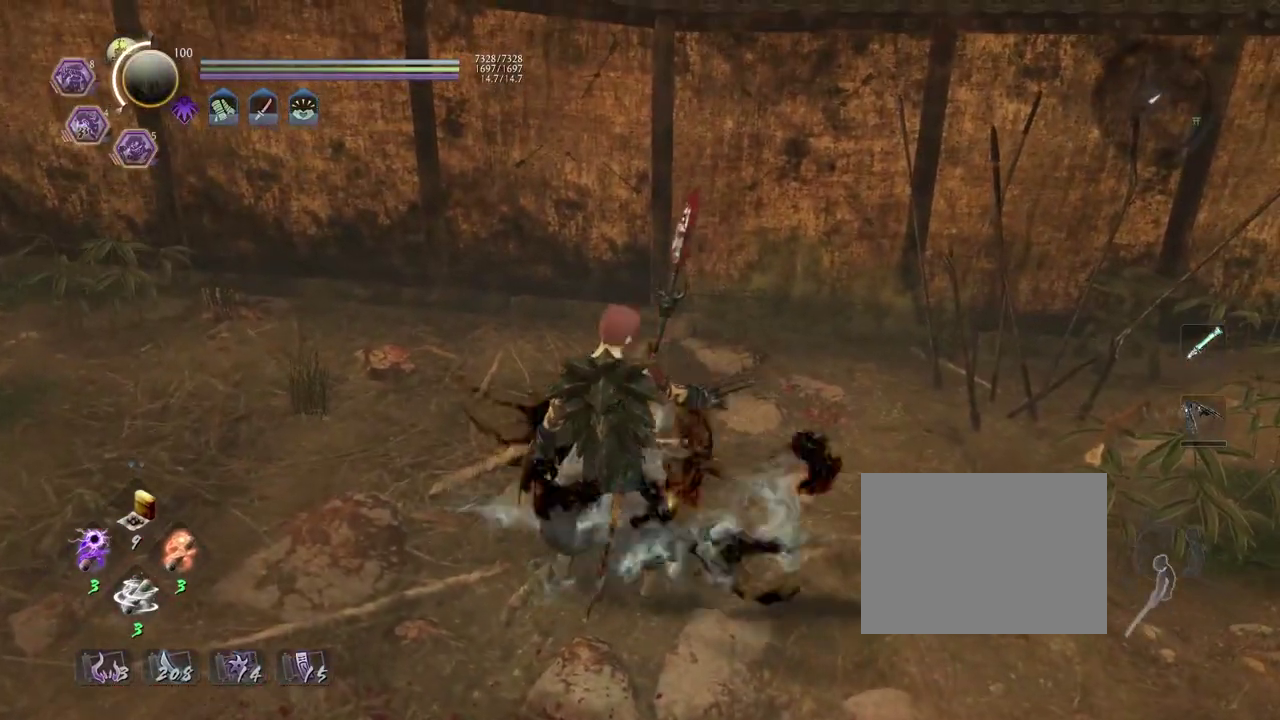
{"dt_ms": 700, "buttons": ["CROSS", "L1"], "left_stick": "down-right", "right_stick": "center", "events": [[533, "L1", "down"], [550, "CROSS", "up"], [617, "CROSS", "down"], [617, "left_stick", "down-right"]]}
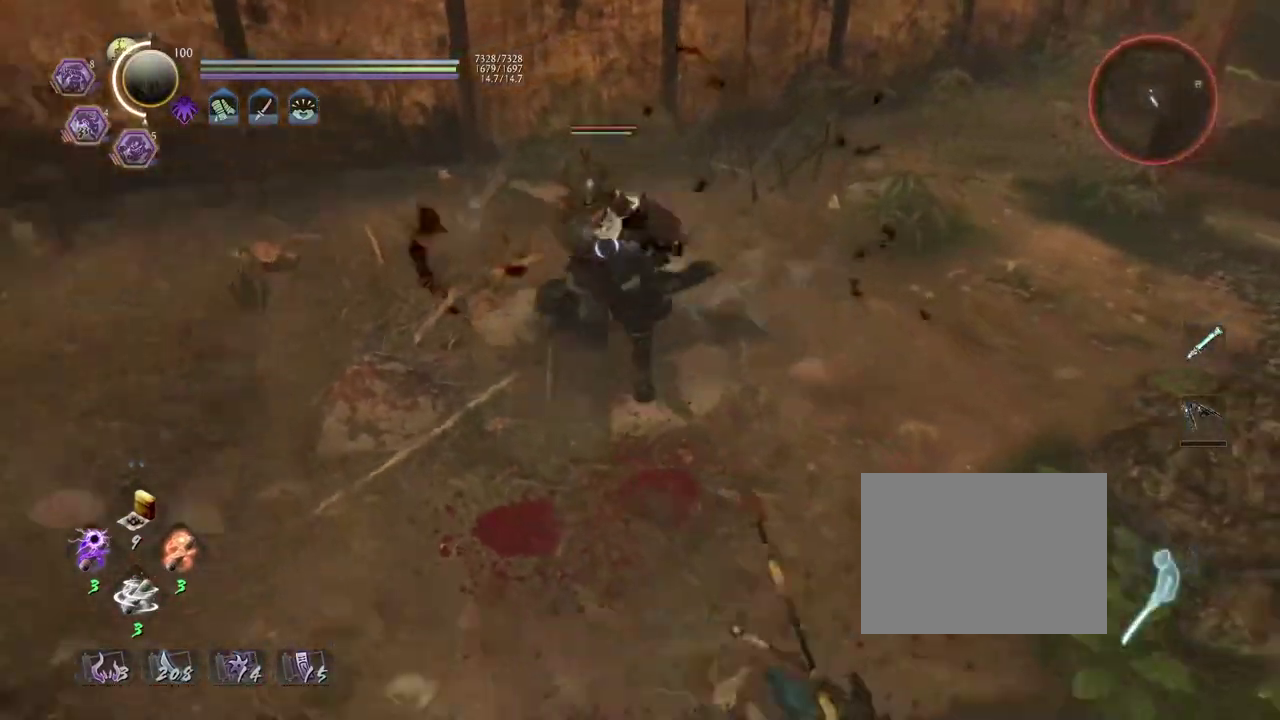
{"dt_ms": 300, "buttons": [], "left_stick": "right", "right_stick": "center", "events": [[17, "L1", "up"], [33, "left_stick", "up-left"], [183, "CROSS", "up"], [217, "left_stick", "right"]]}
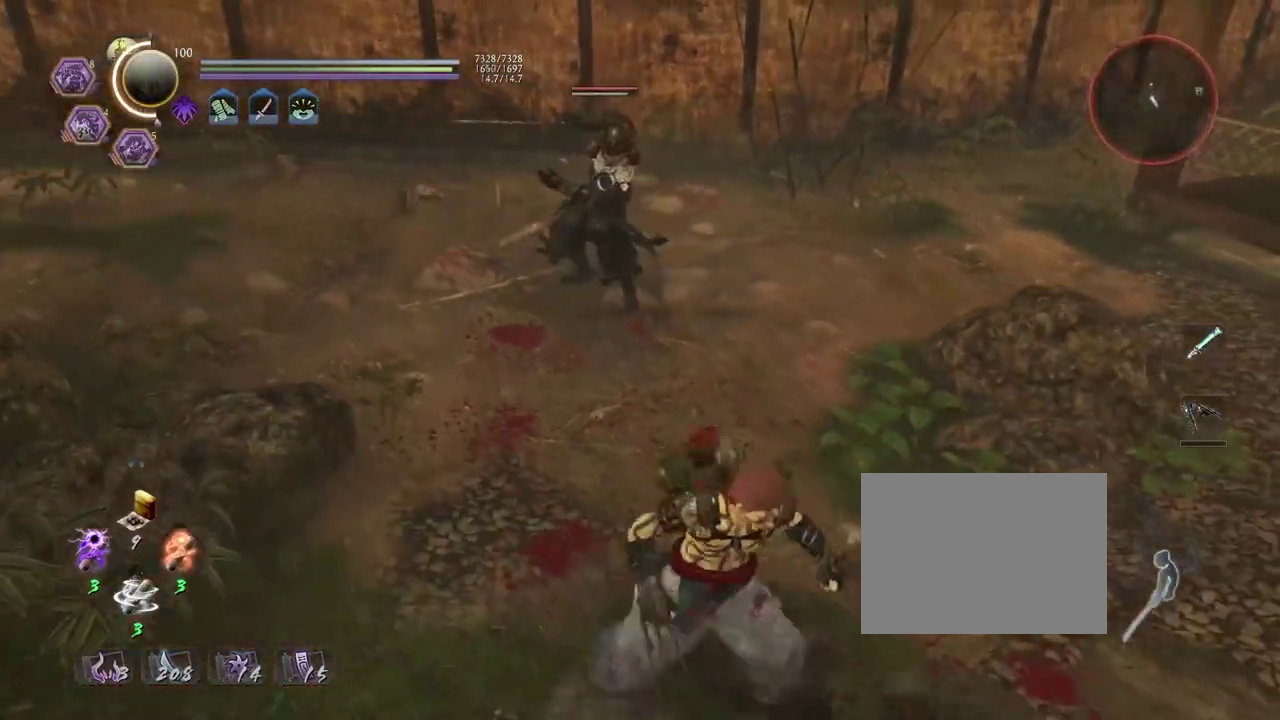
{"dt_ms": 400, "buttons": [], "left_stick": "down", "right_stick": "center", "events": [[67, "left_stick", "up-right"], [117, "R1", "down"], [133, "left_stick", "up"], [150, "SQUARE", "down"], [250, "R1", "up"], [283, "SQUARE", "up"], [317, "left_stick", "center"], [367, "left_stick", "down"]]}
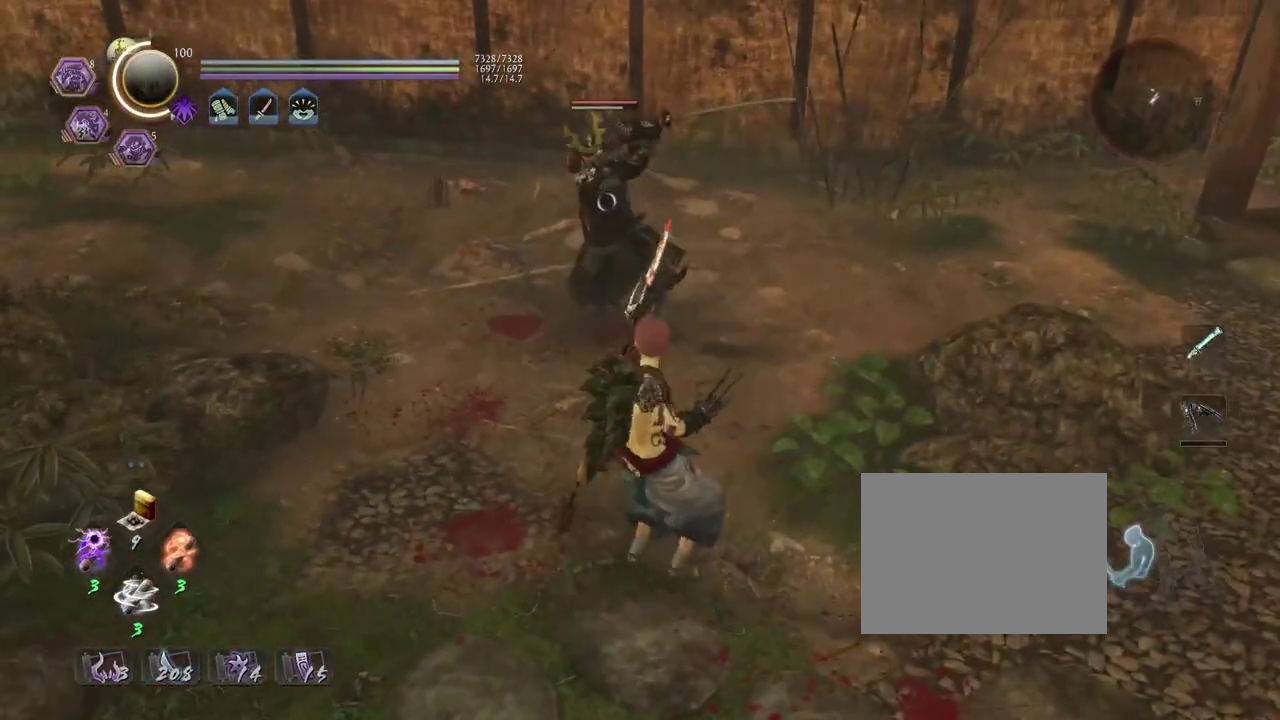
{"dt_ms": 800, "buttons": ["SQUARE"], "left_stick": "center", "right_stick": "center", "events": [[50, "left_stick", "up-left"], [250, "left_stick", "down-left"], [300, "left_stick", "up"], [350, "left_stick", "center"], [450, "L1", "down"], [583, "TRIANGLE", "down"], [667, "L1", "up"], [683, "TRIANGLE", "up"], [800, "SQUARE", "down"]]}
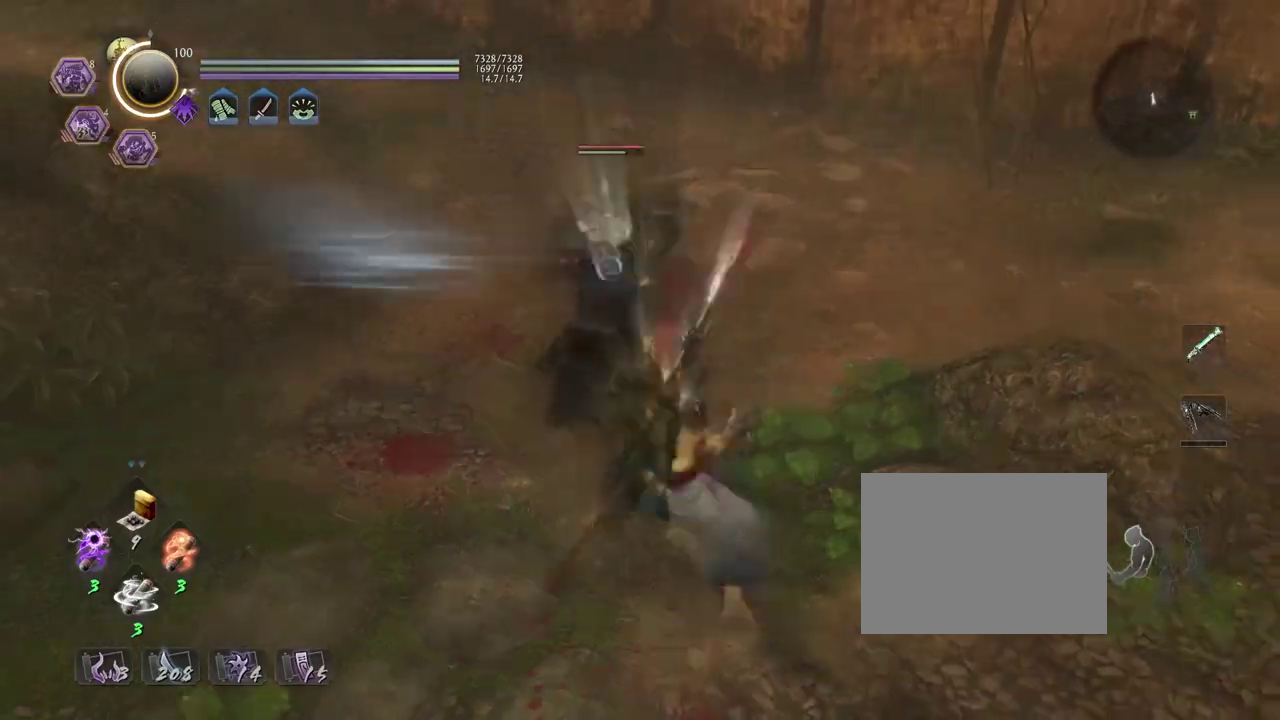
{"dt_ms": 300, "buttons": [], "left_stick": "center", "right_stick": "center", "events": [[83, "SQUARE", "up"]]}
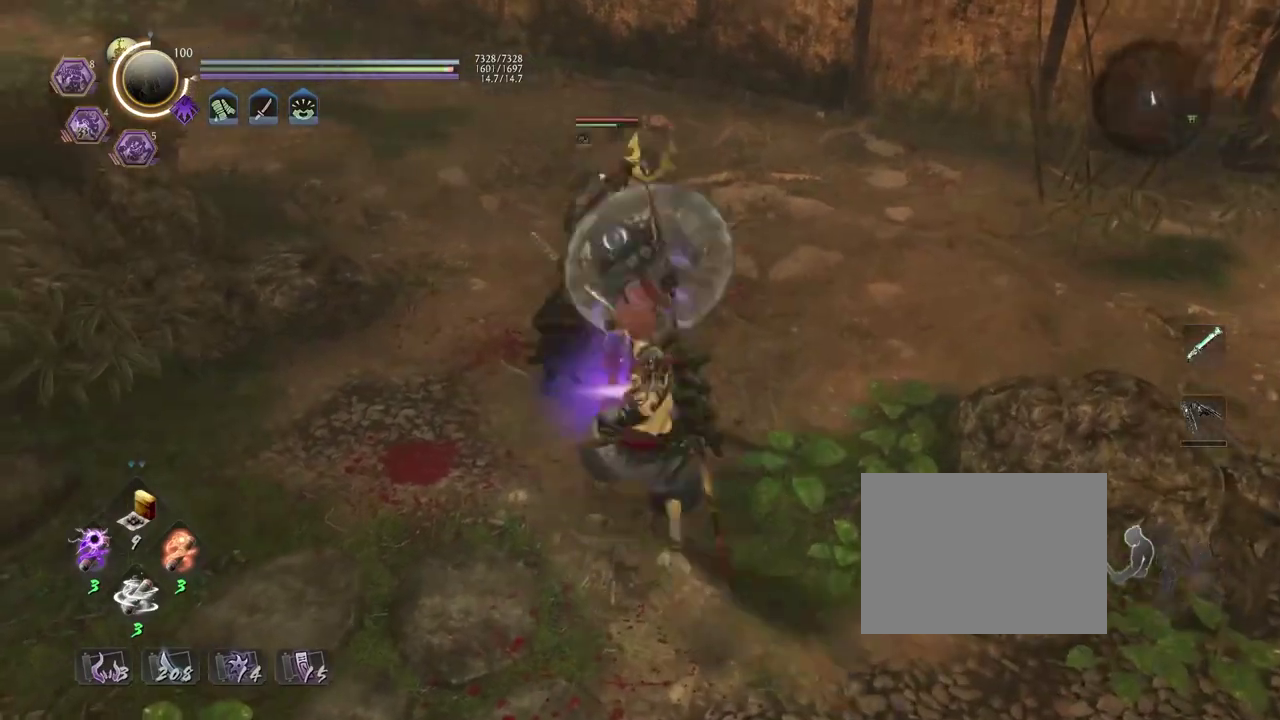
{"dt_ms": 600, "buttons": [], "left_stick": "center", "right_stick": "center", "events": [[233, "SQUARE", "down"], [333, "SQUARE", "up"]]}
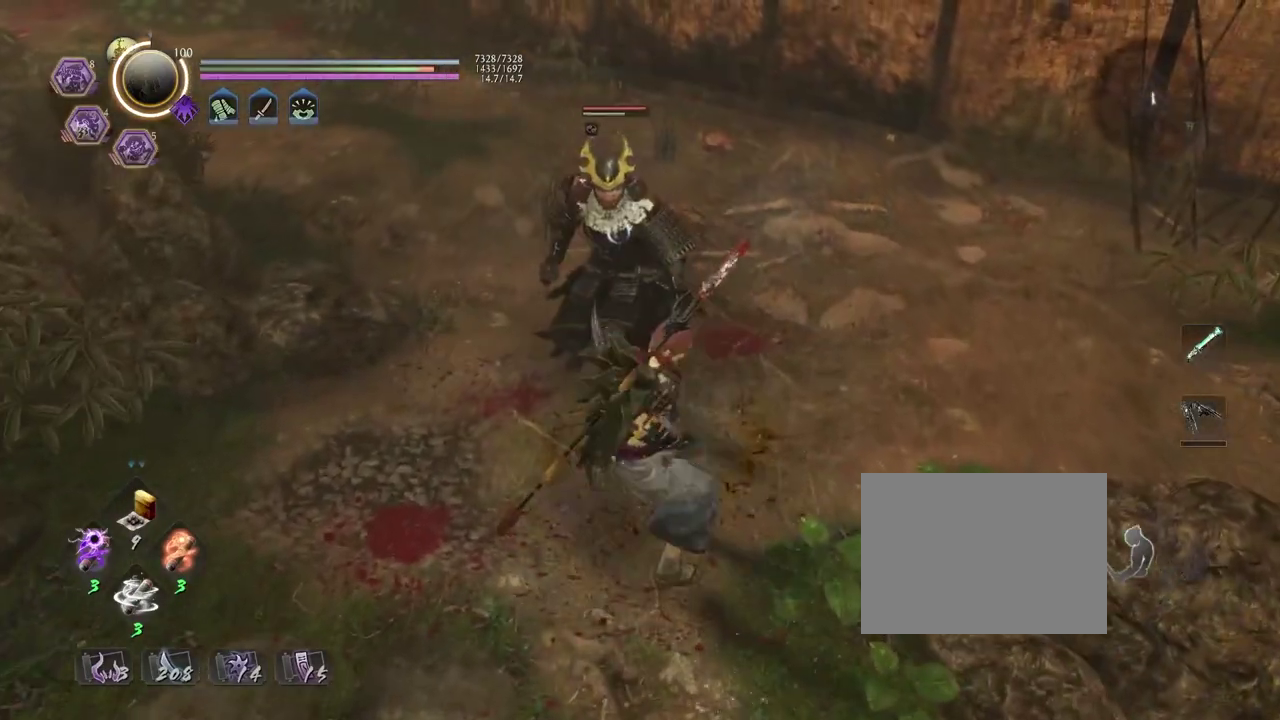
{"dt_ms": 400, "buttons": [], "left_stick": "center", "right_stick": "center", "events": [[267, "TRIANGLE", "down"], [350, "TRIANGLE", "up"]]}
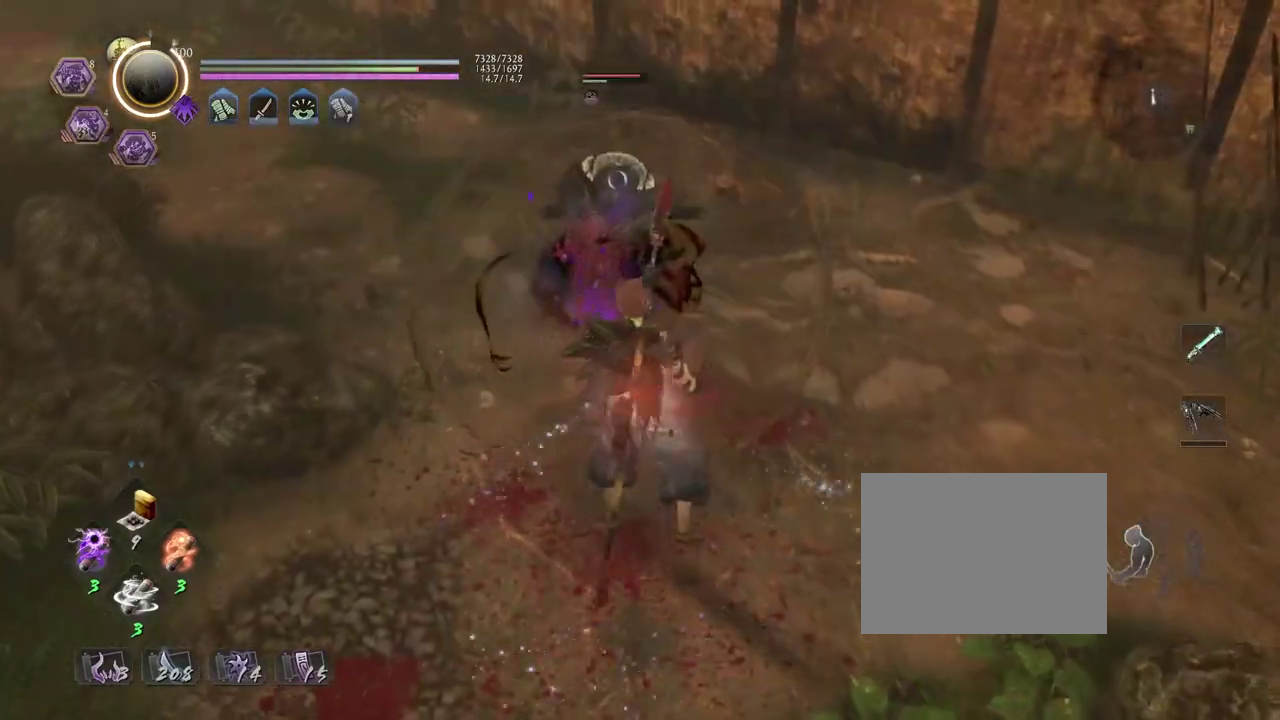
{"dt_ms": 400, "buttons": [], "left_stick": "center", "right_stick": "center", "events": [[317, "SQUARE", "down"], [383, "SQUARE", "up"]]}
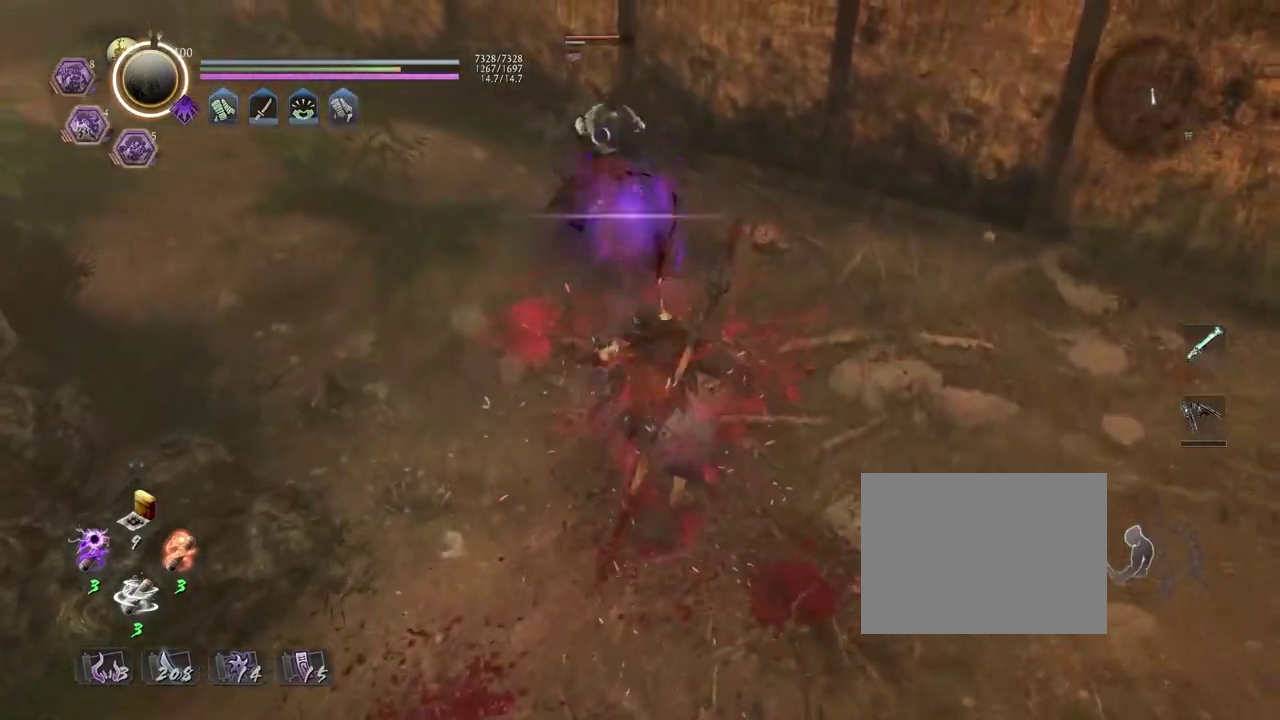
{"dt_ms": 800, "buttons": [], "left_stick": "center", "right_stick": "center", "events": []}
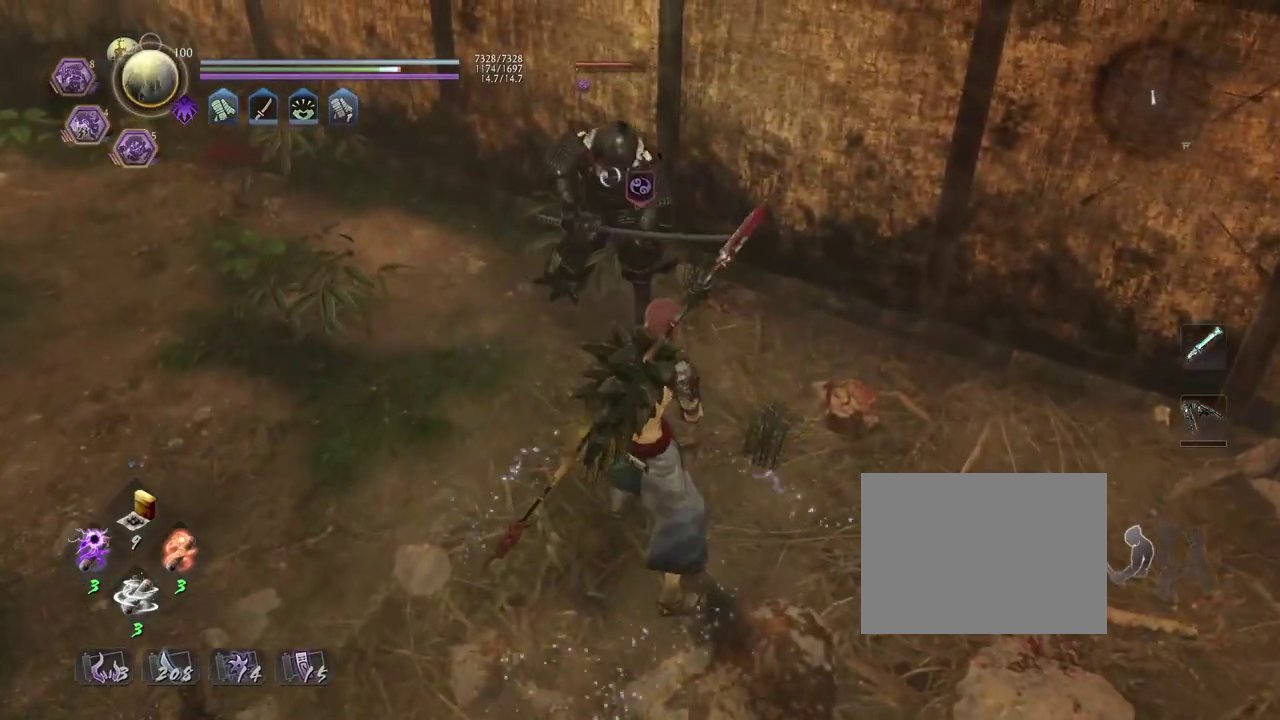
{"dt_ms": 300, "buttons": ["CROSS", "L1", "R1"], "left_stick": "right", "right_stick": "center", "events": [[167, "R1", "down"], [217, "CROSS", "down"], [300, "L1", "down"], [300, "left_stick", "right"]]}
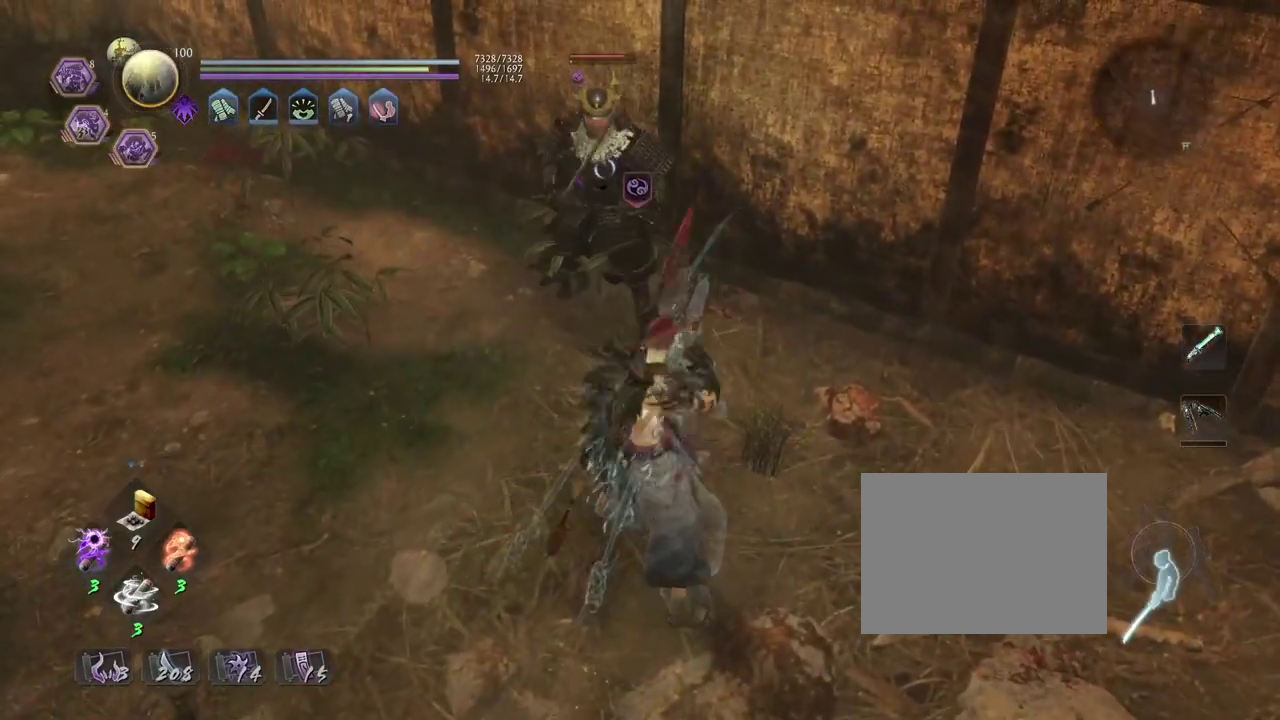
{"dt_ms": 400, "buttons": ["CROSS"], "left_stick": "down-right", "right_stick": "center", "events": [[17, "R1", "up"], [33, "CROSS", "up"], [83, "left_stick", "down-right"], [117, "CROSS", "down"], [167, "L1", "up"]]}
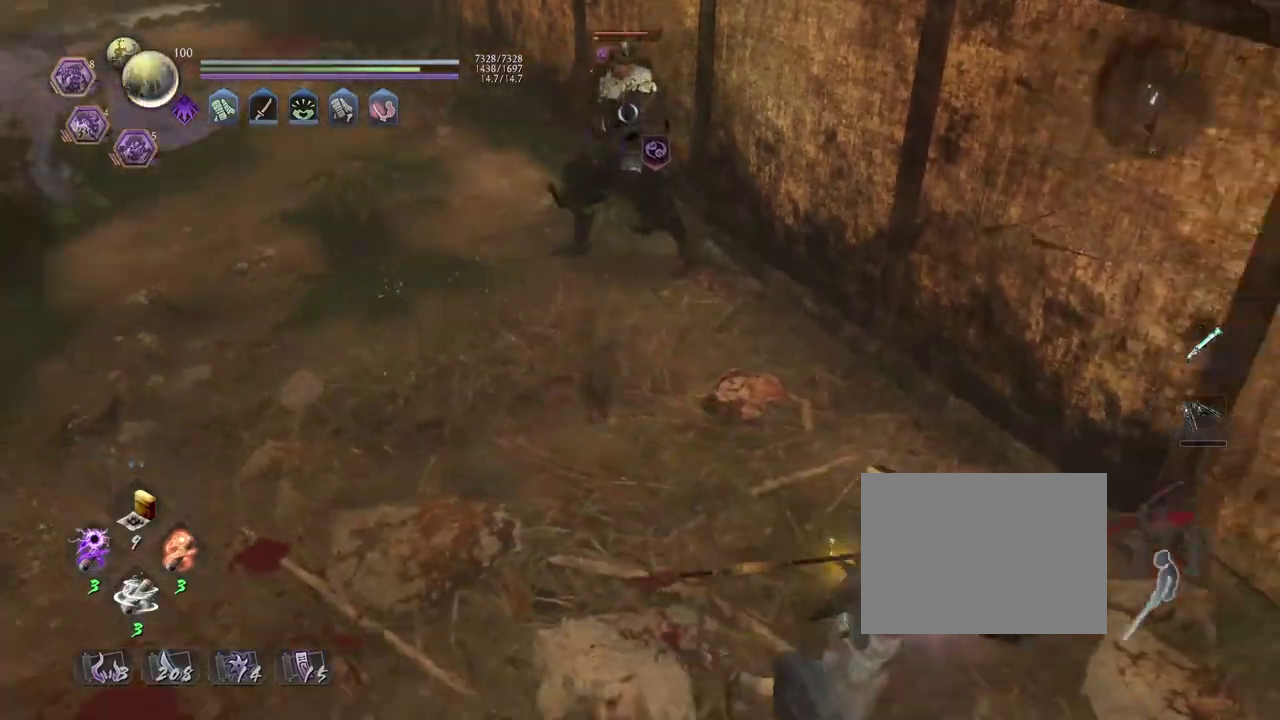
{"dt_ms": 800, "buttons": ["CROSS"], "left_stick": "down-left", "right_stick": "center", "events": [[183, "left_stick", "down"], [450, "left_stick", "down-left"], [583, "left_stick", "left"], [783, "left_stick", "down-left"]]}
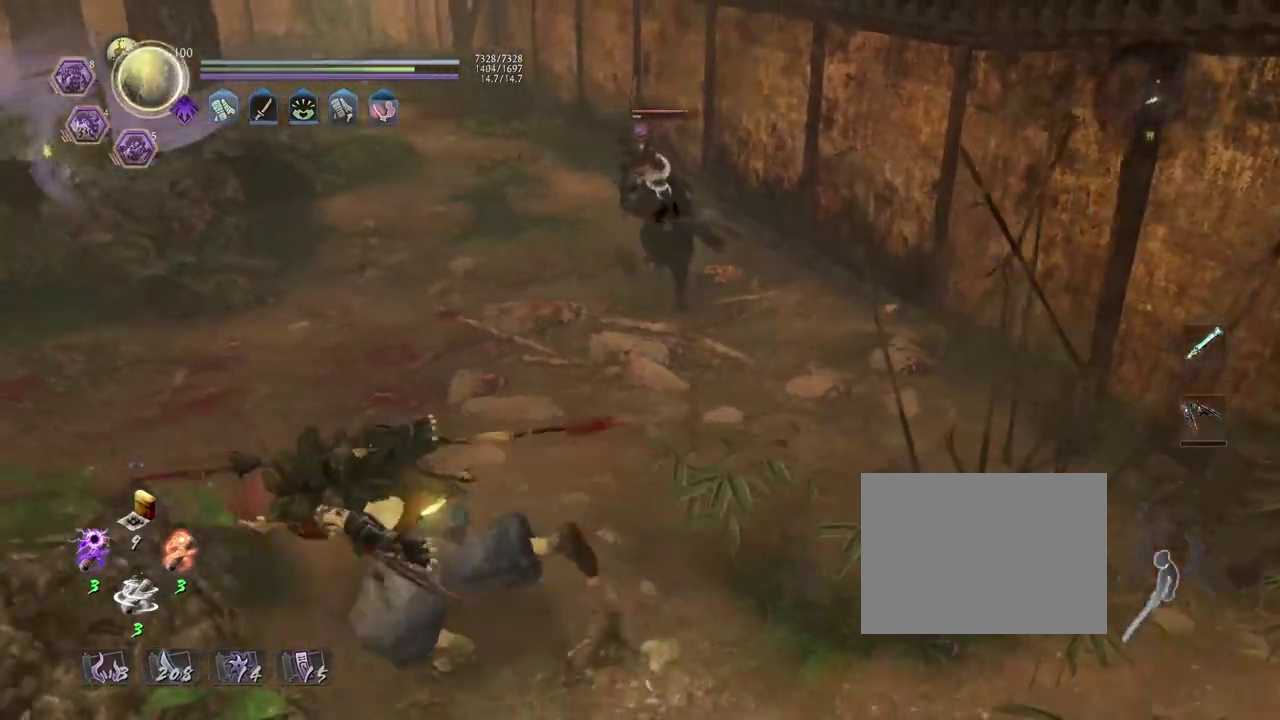
{"dt_ms": 300, "buttons": ["CROSS"], "left_stick": "down-left", "right_stick": "center"}
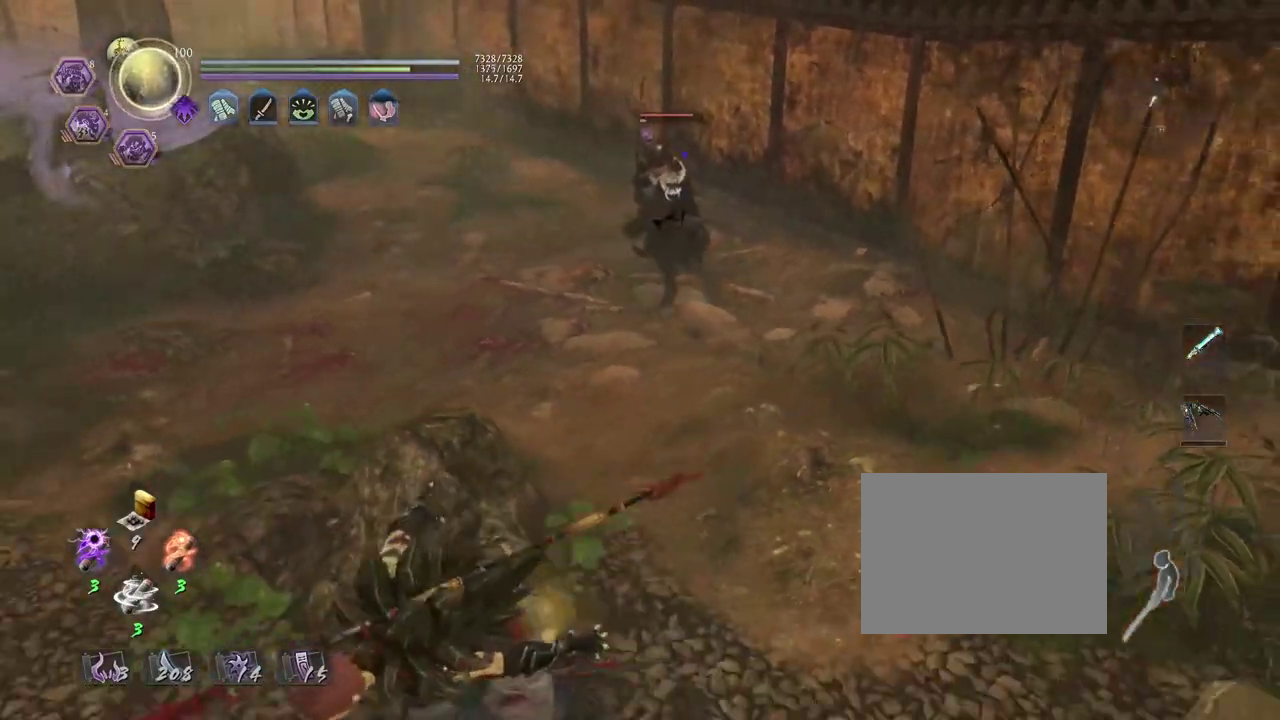
{"dt_ms": 400, "buttons": ["CROSS"], "left_stick": "down-left", "right_stick": "center"}
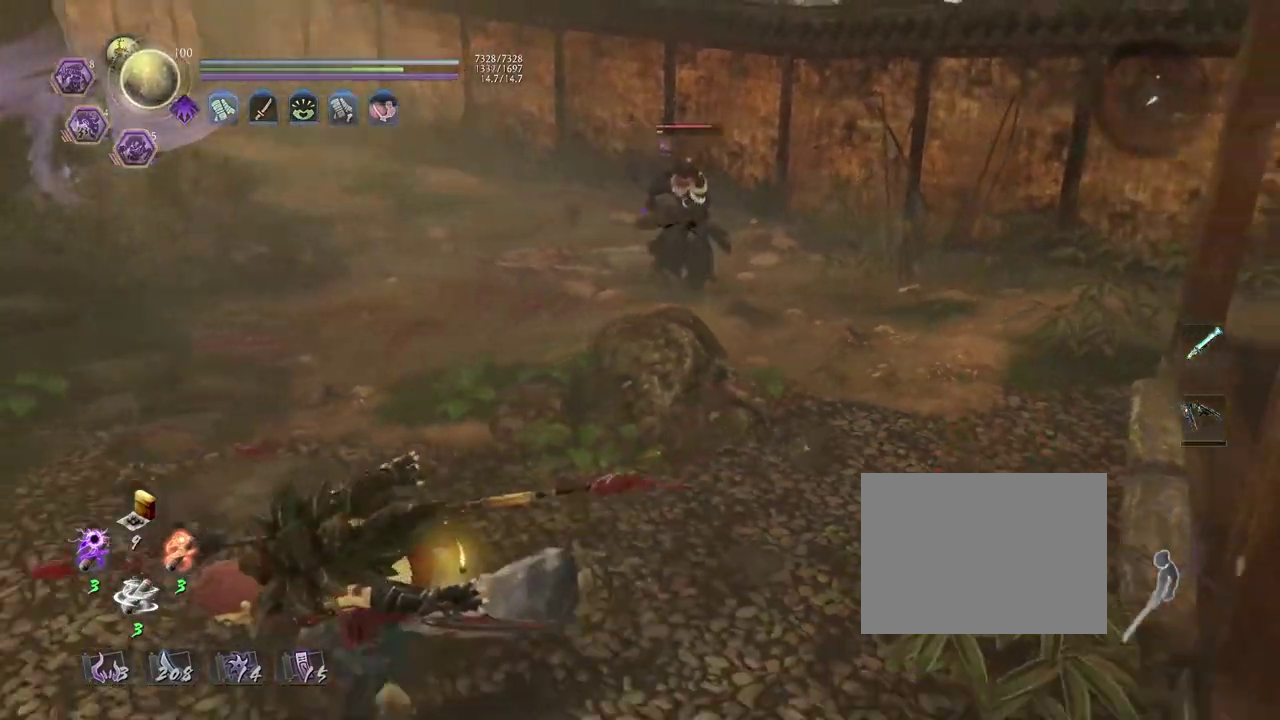
{"dt_ms": 800, "buttons": ["CROSS"], "left_stick": "down-right", "right_stick": "center"}
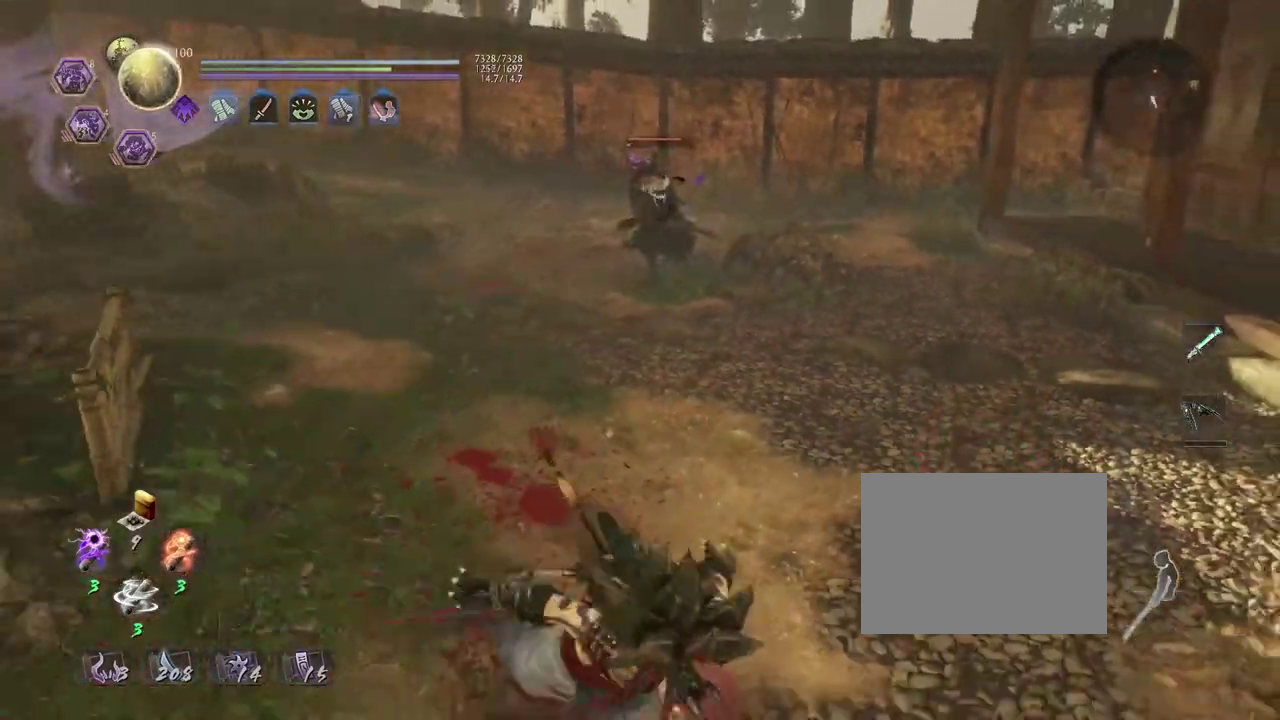
{"dt_ms": 300, "buttons": ["R1"], "left_stick": "down-left", "right_stick": "center"}